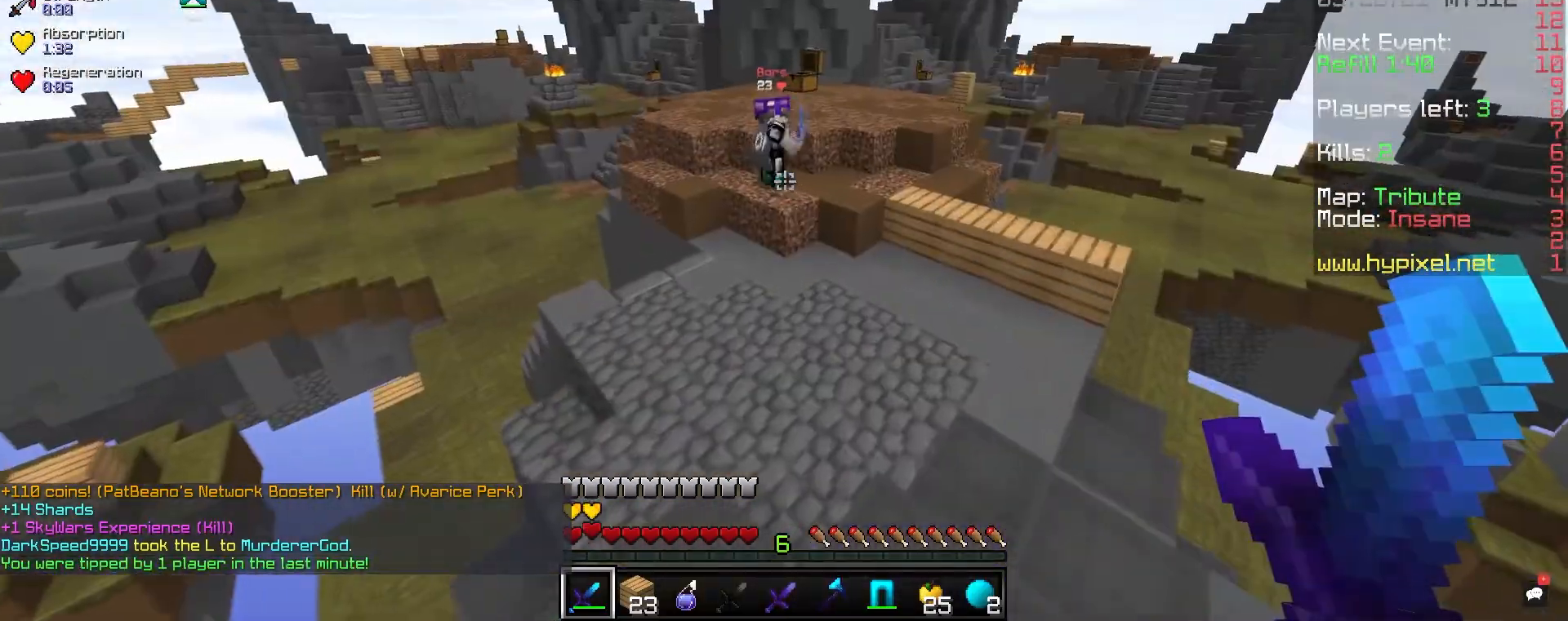
Gameplay with keyboard and mouse; each line is a JSON object with the keys and mouse buttons held at the frame after it. "events" lists presses ("down") and releases ("up") of "a", "d", "s", "space", "w", "mouse_left" and "mouse_right" between this image and that frame as [ms after this image, input, new state], when the widget could be followed in between. "mouse_left", "mouse_right" = the "left", "right" buttons of the "mouse" list. No other keys are recorded. Fast repeated clicks can show as one long hold. Mouse movement is not recorded.
{"keys": ["a", "w"], "mouse": ["left"], "events": [[50, "d", "up"], [367, "a", "down"], [367, "mouse_left", "down"]]}
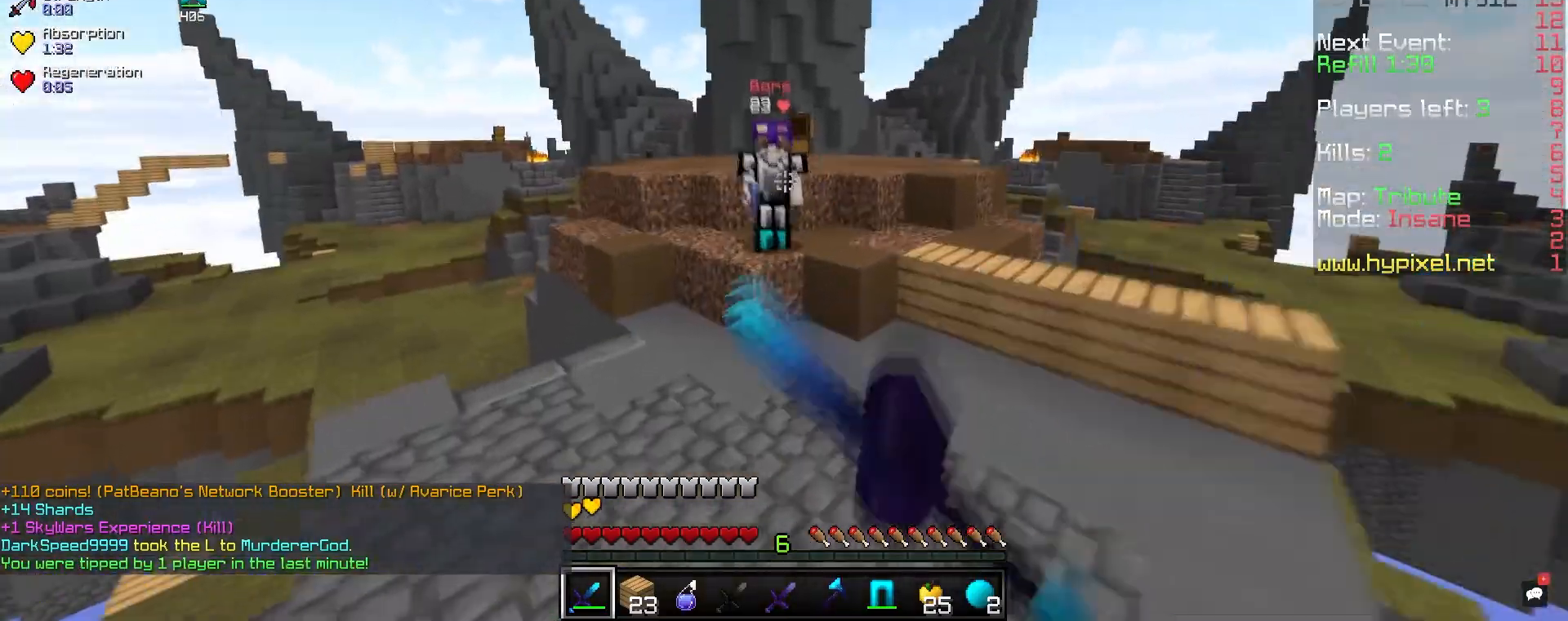
{"keys": ["a", "w"], "mouse": ["left"], "events": [[67, "a", "up"], [233, "a", "down"]]}
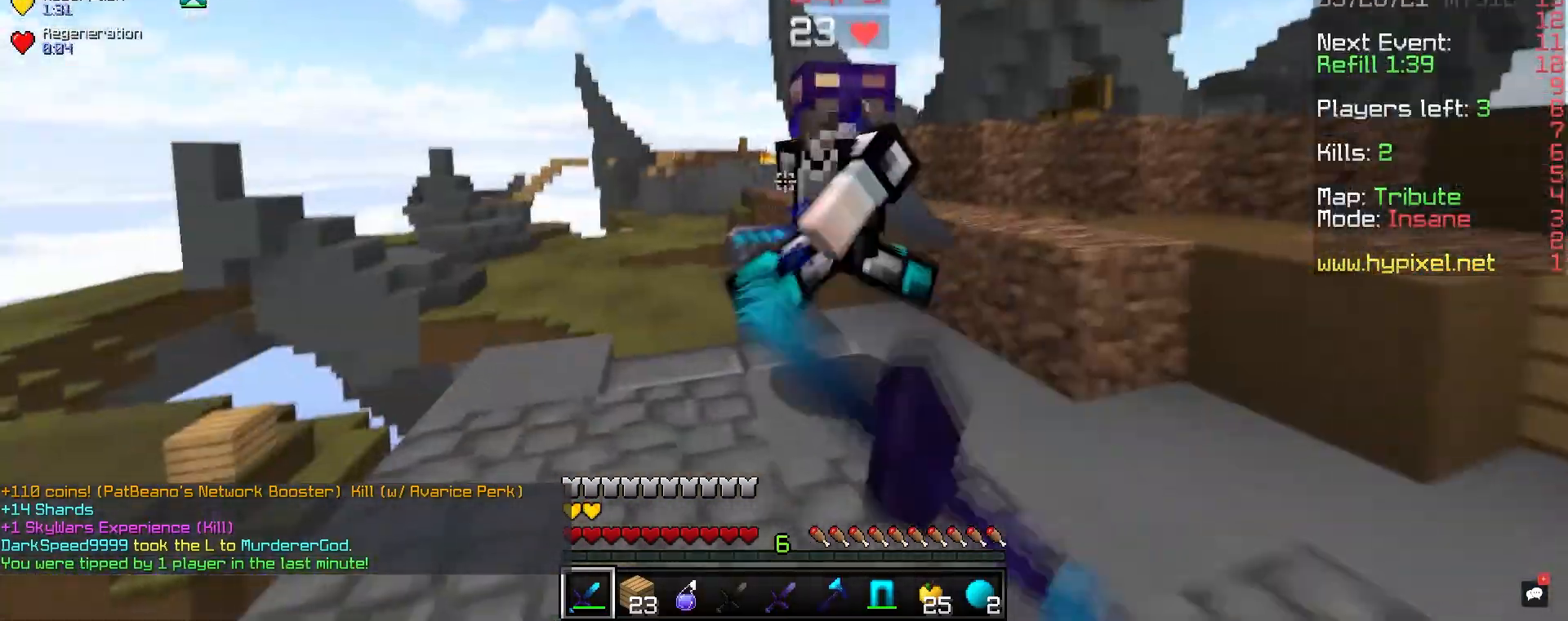
{"keys": ["a", "w"], "mouse": ["left"], "events": [[150, "w", "up"], [250, "d", "down"], [333, "a", "up"], [350, "w", "down"], [450, "a", "down"], [483, "d", "up"]]}
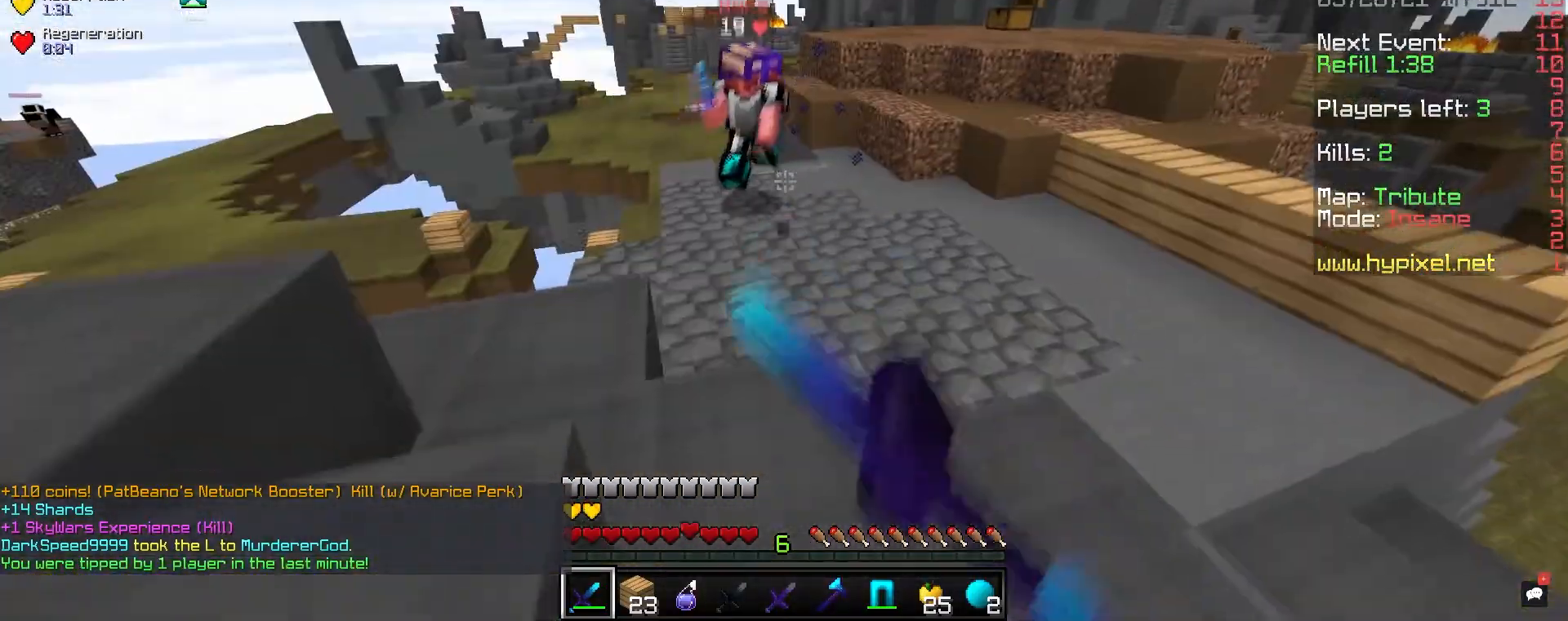
{"keys": ["a", "w"], "mouse": ["left"], "events": [[217, "a", "up"], [300, "a", "down"]]}
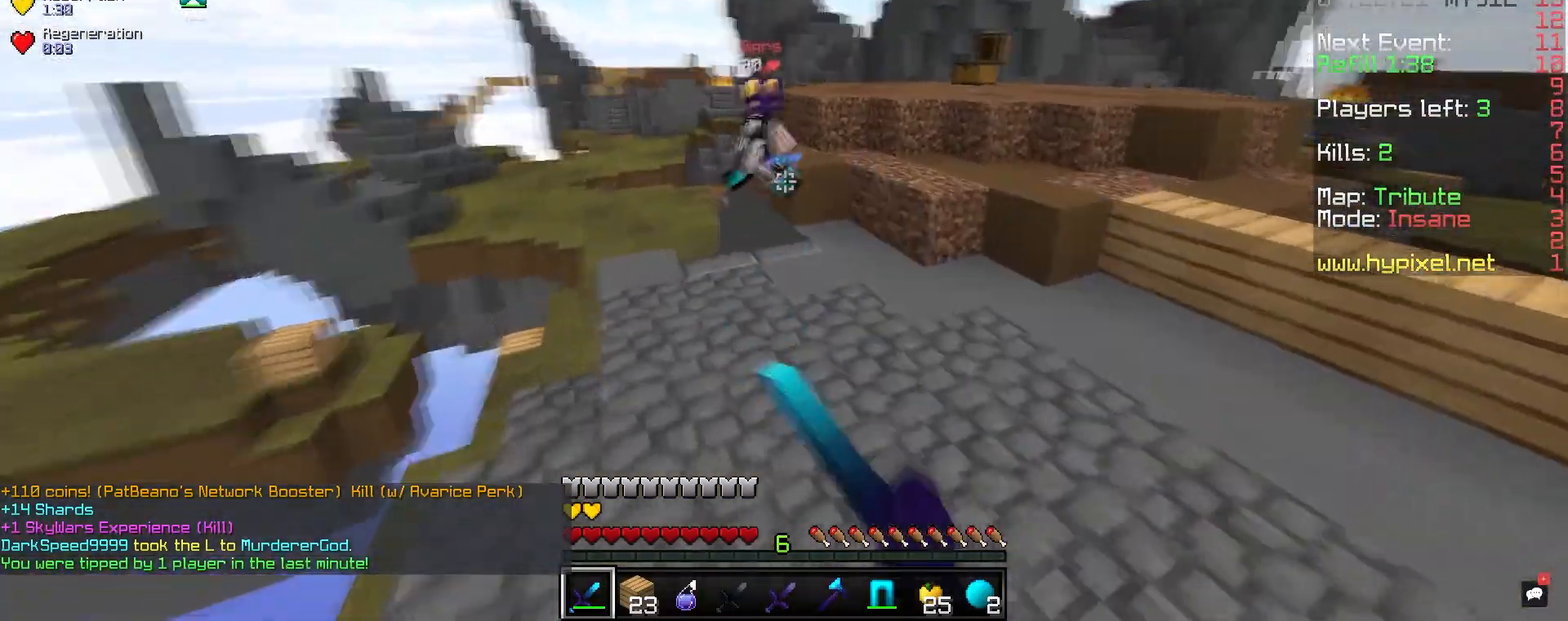
{"keys": ["d", "w"], "mouse": ["left"], "events": [[233, "a", "up"], [417, "d", "down"]]}
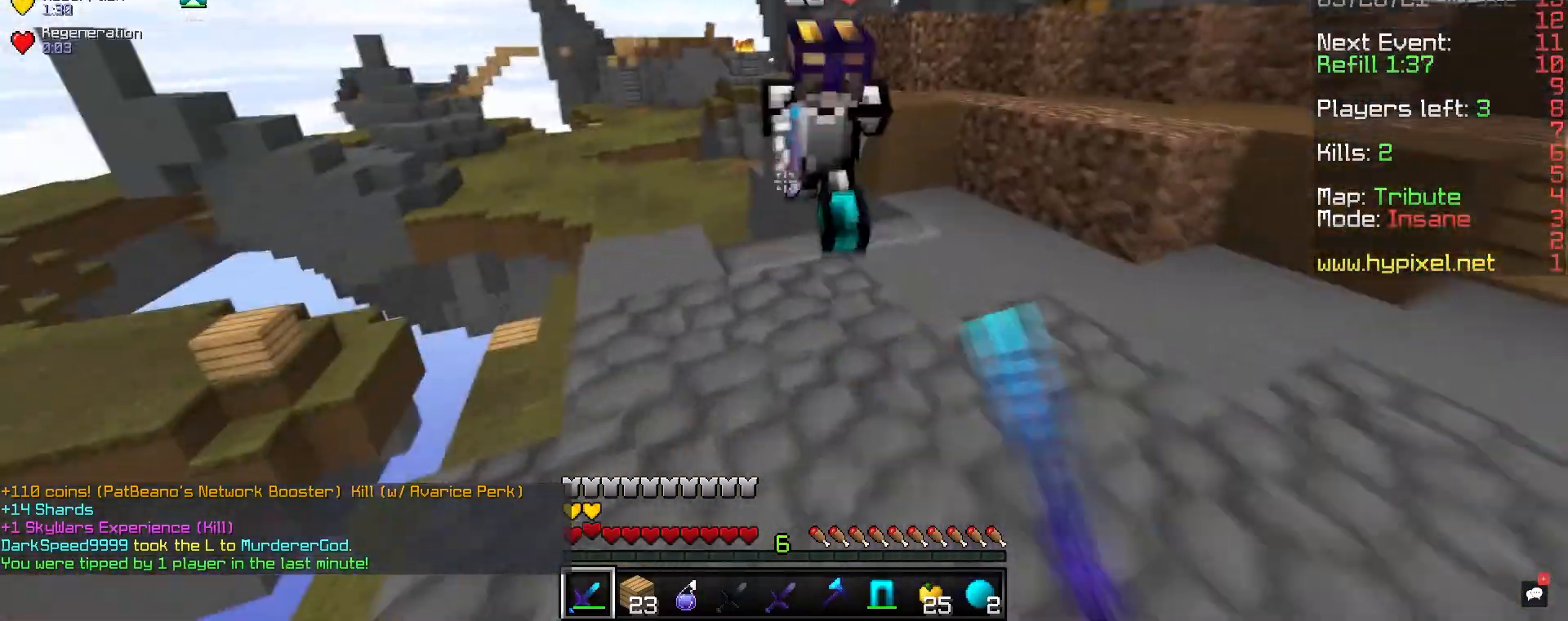
{"keys": ["d", "w"], "mouse": ["left"], "events": []}
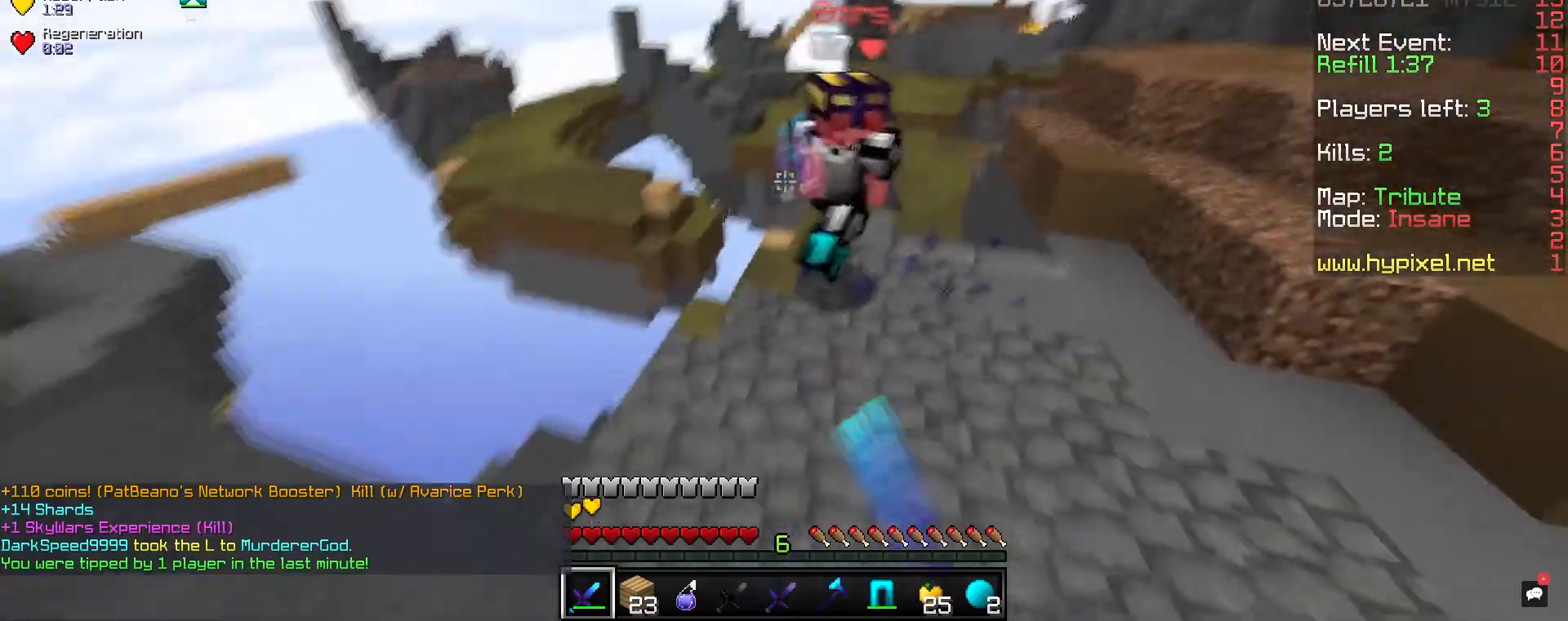
{"keys": ["d", "w"], "mouse": ["left"], "events": [[67, "d", "up"], [500, "d", "down"]]}
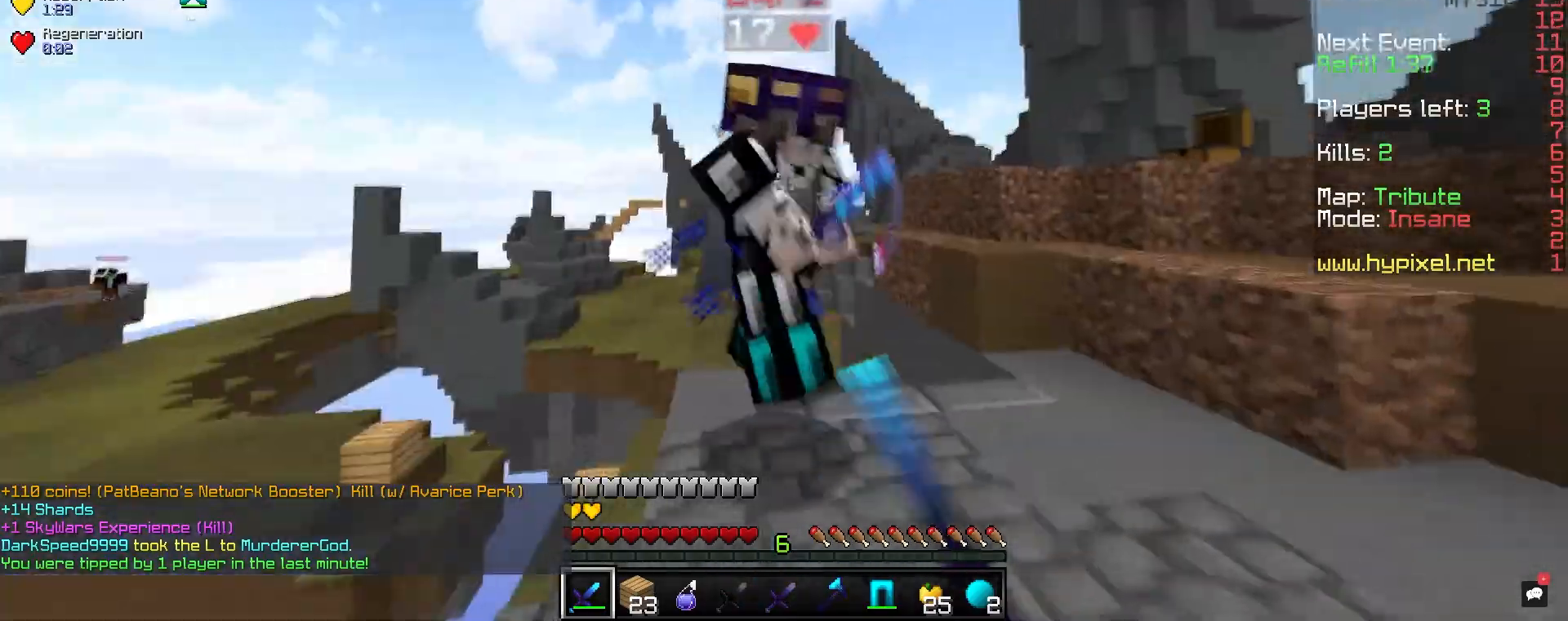
{"keys": ["d", "w"], "mouse": ["left"], "events": []}
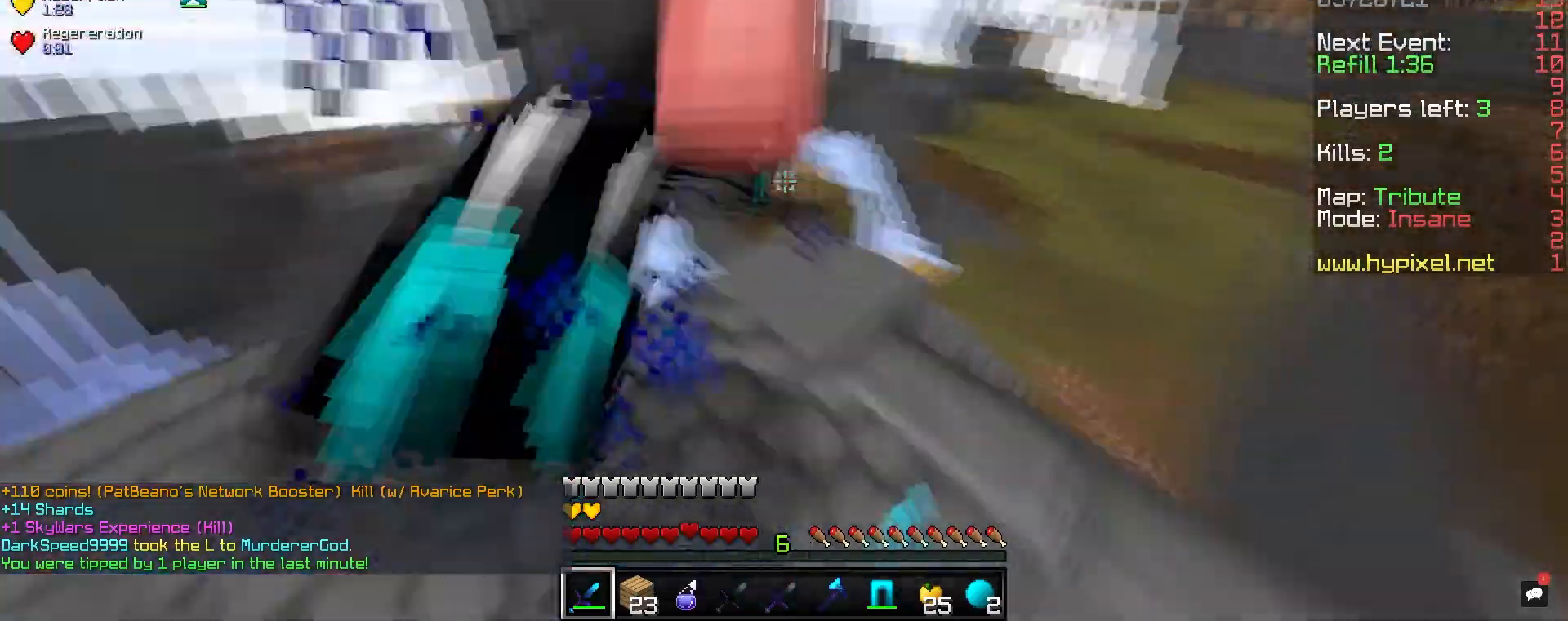
{"keys": ["d", "w"], "mouse": ["left"], "events": [[117, "w", "up"], [350, "w", "down"]]}
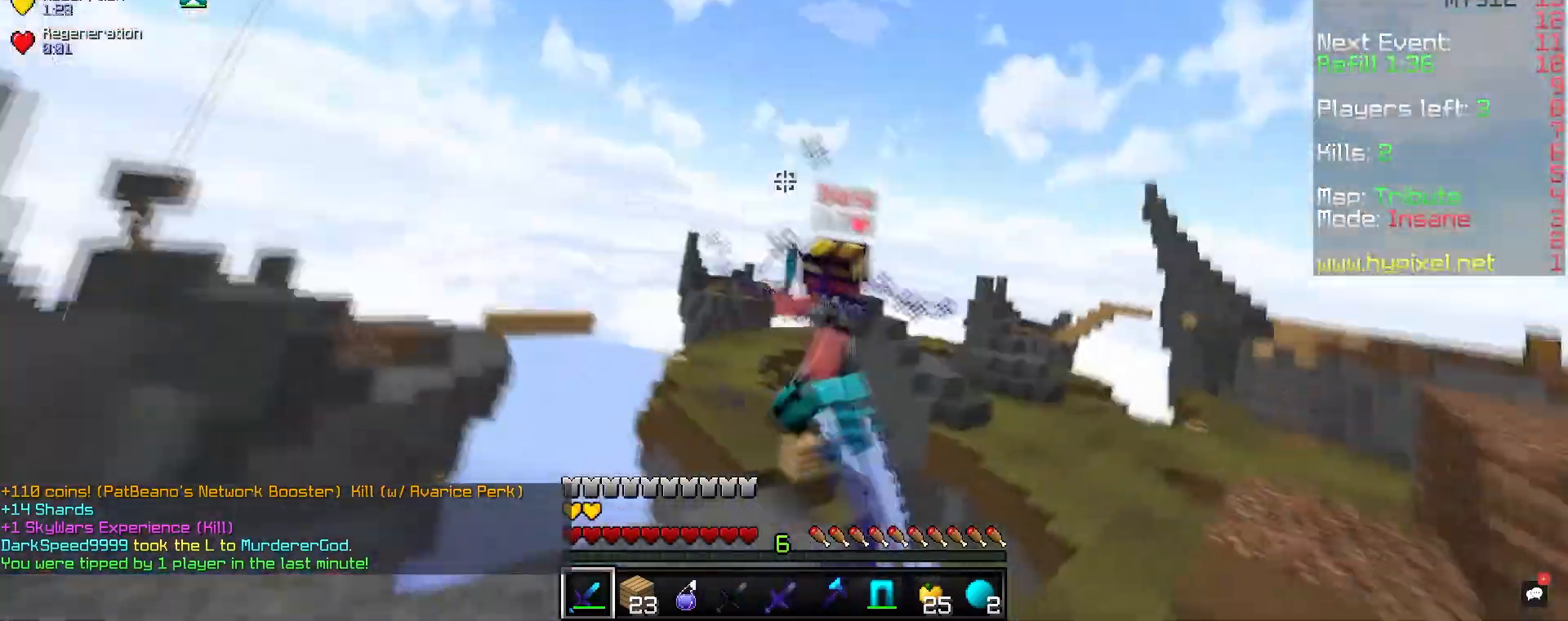
{"keys": ["w"], "mouse": ["left"], "events": [[300, "d", "up"]]}
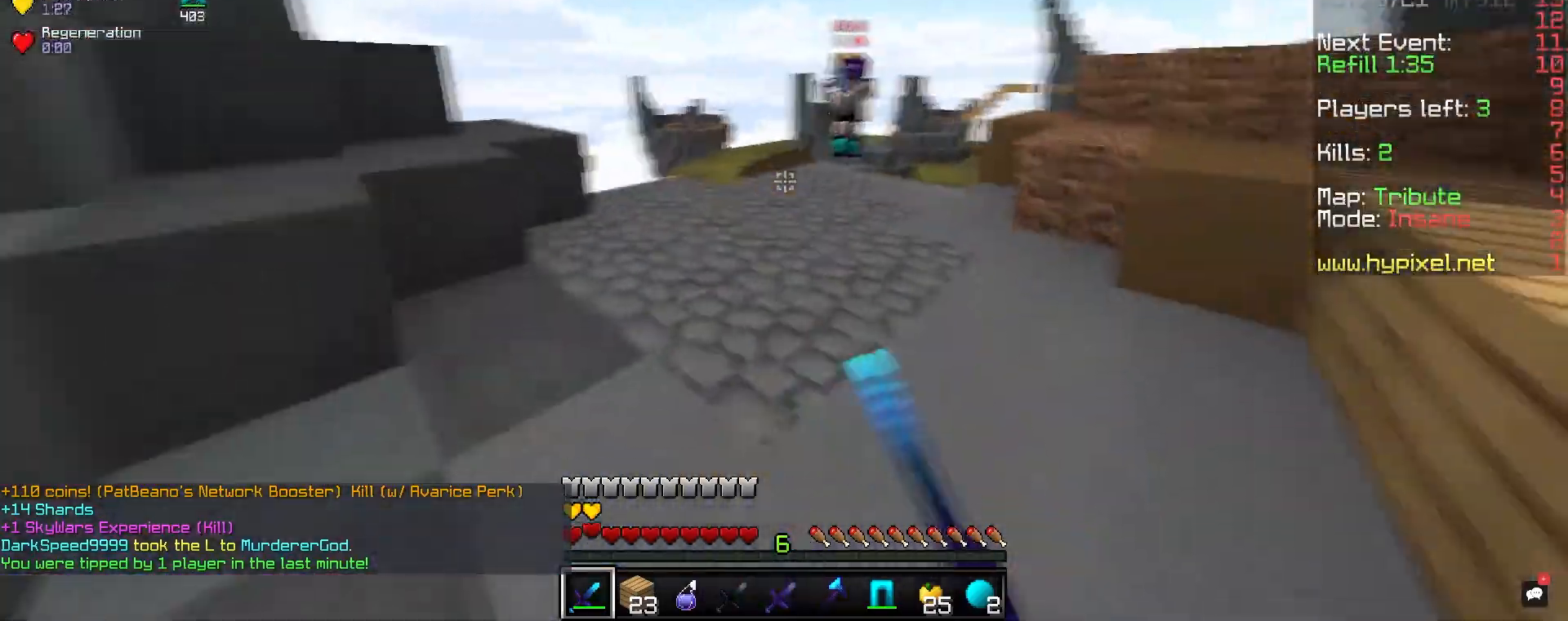
{"keys": ["d", "w"], "mouse": ["left"], "events": [[33, "d", "down"], [50, "mouse_left", "up"], [317, "mouse_left", "down"]]}
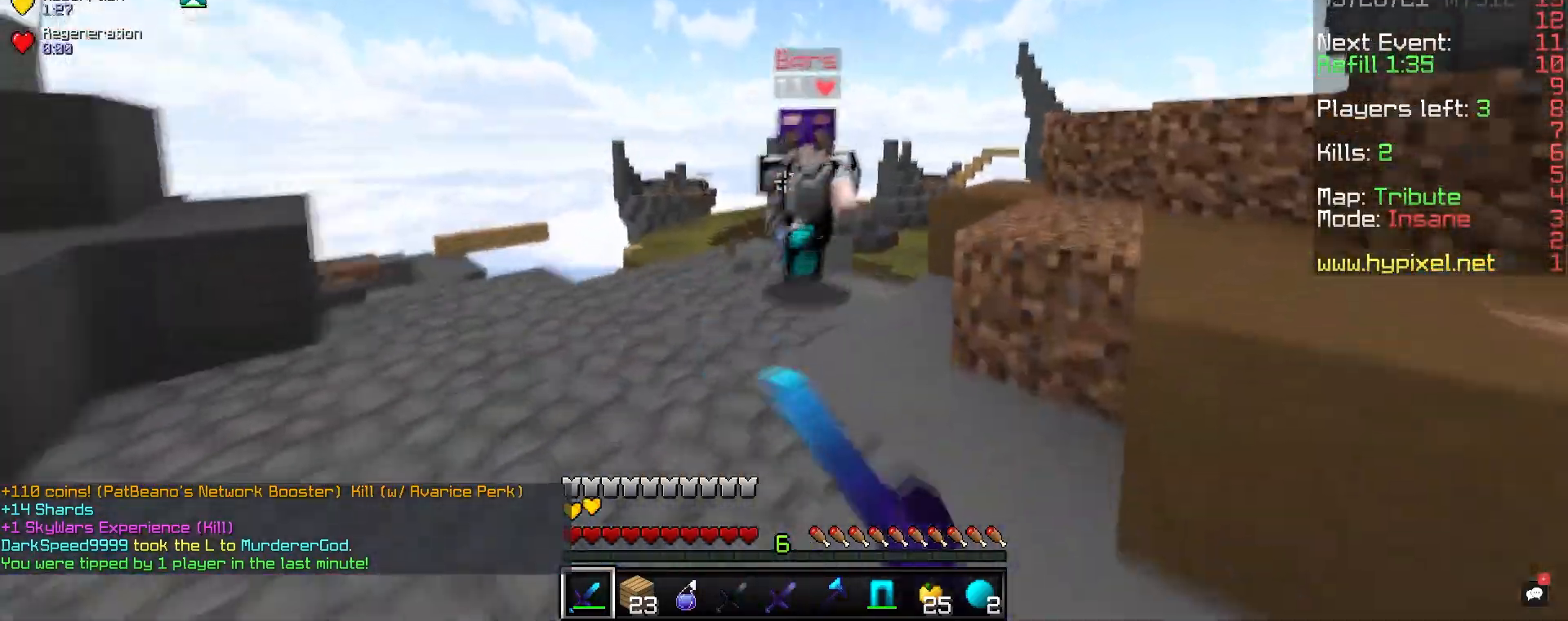
{"keys": ["d"], "mouse": ["left"], "events": [[450, "w", "up"]]}
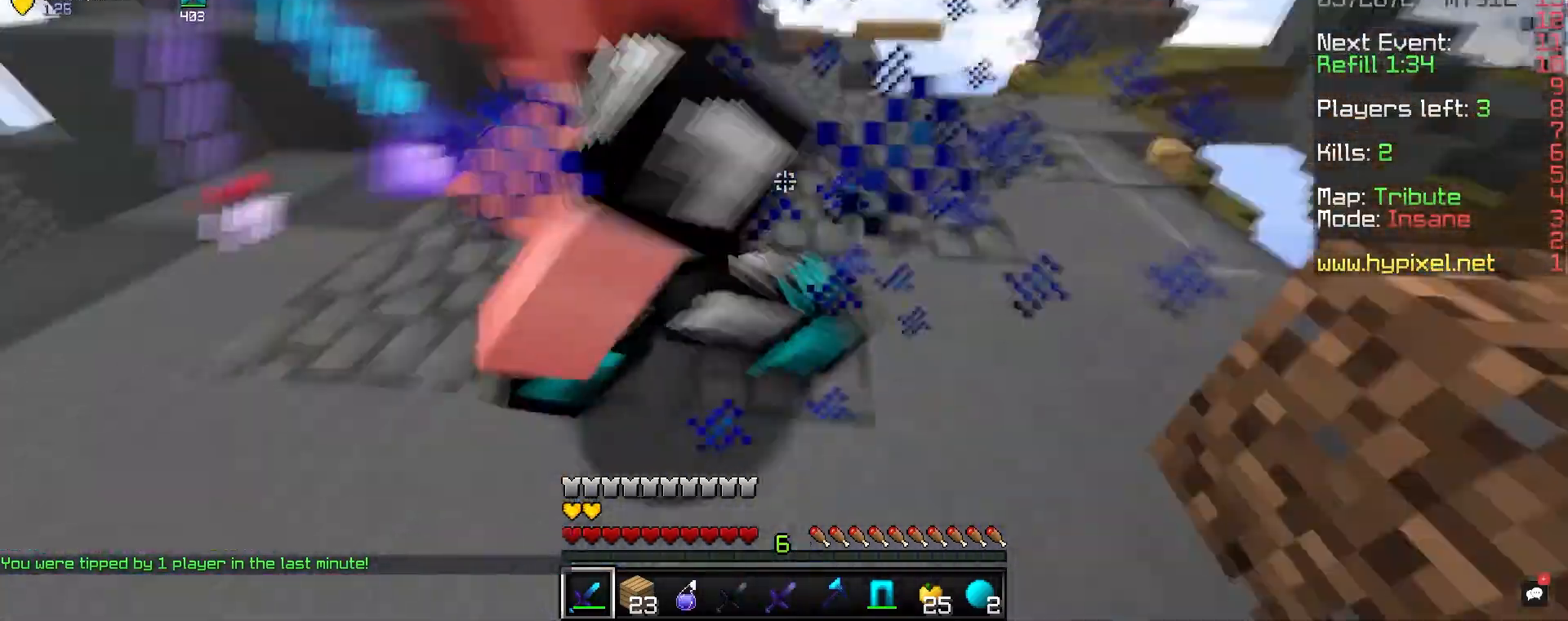
{"keys": ["a"], "mouse": ["left"], "events": [[217, "s", "down"], [400, "a", "down"], [467, "d", "up"], [483, "s", "up"]]}
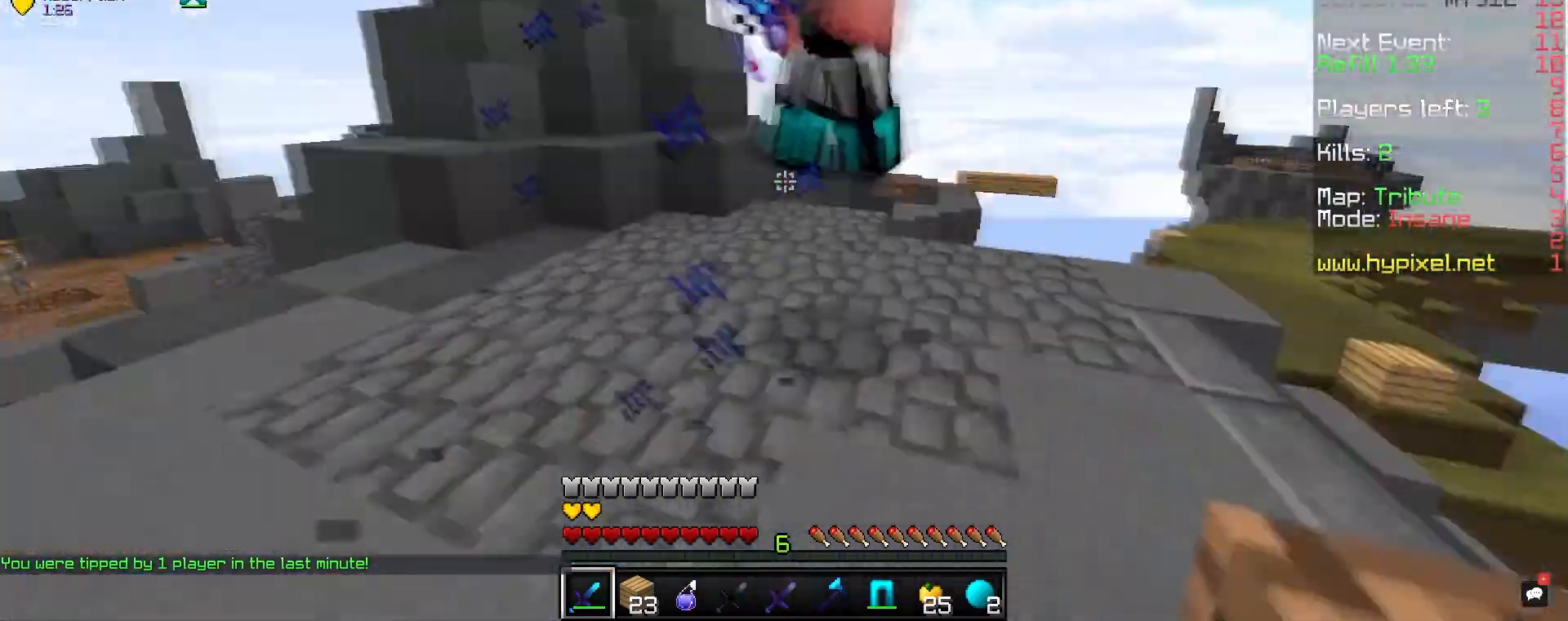
{"keys": ["w"], "mouse": ["left"], "events": [[83, "w", "down"], [333, "a", "up"]]}
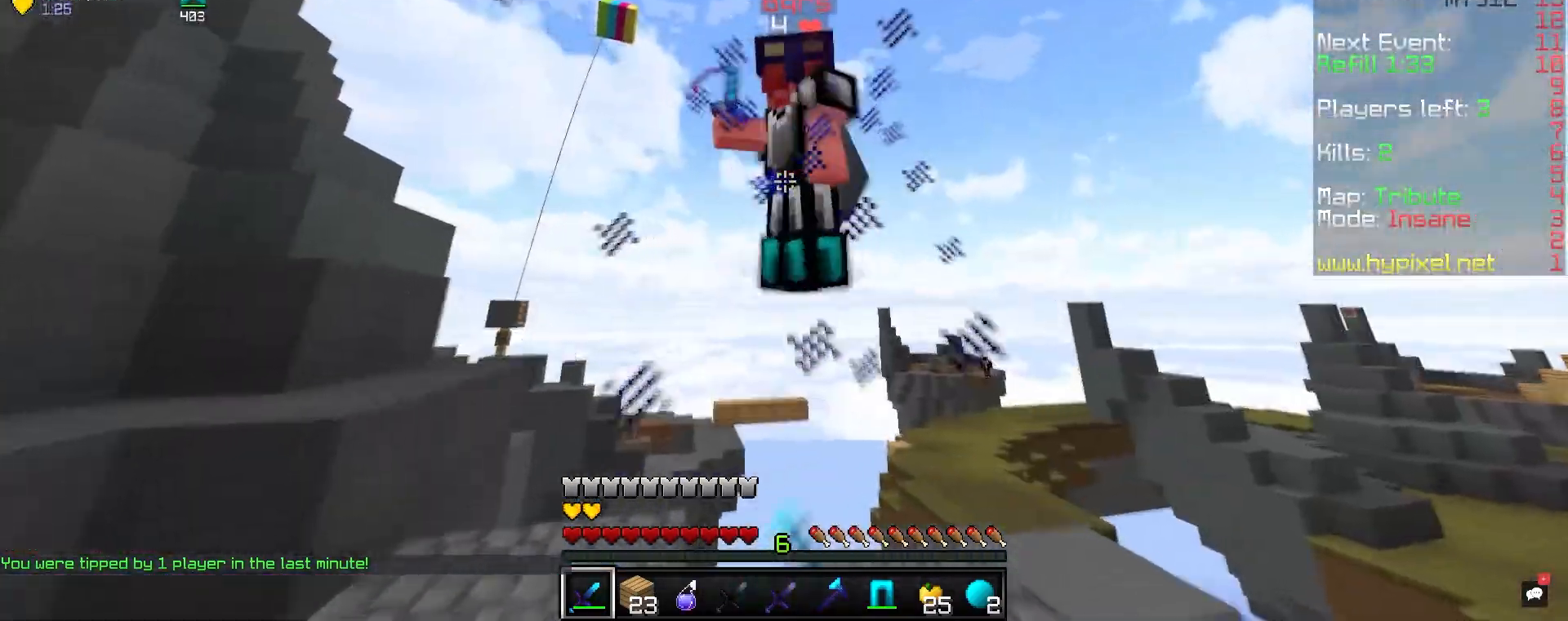
{"keys": ["s"], "mouse": [], "events": [[100, "d", "down"], [183, "a", "down"], [283, "d", "up"], [283, "w", "up"], [333, "mouse_left", "up"], [350, "s", "down"], [417, "a", "up"]]}
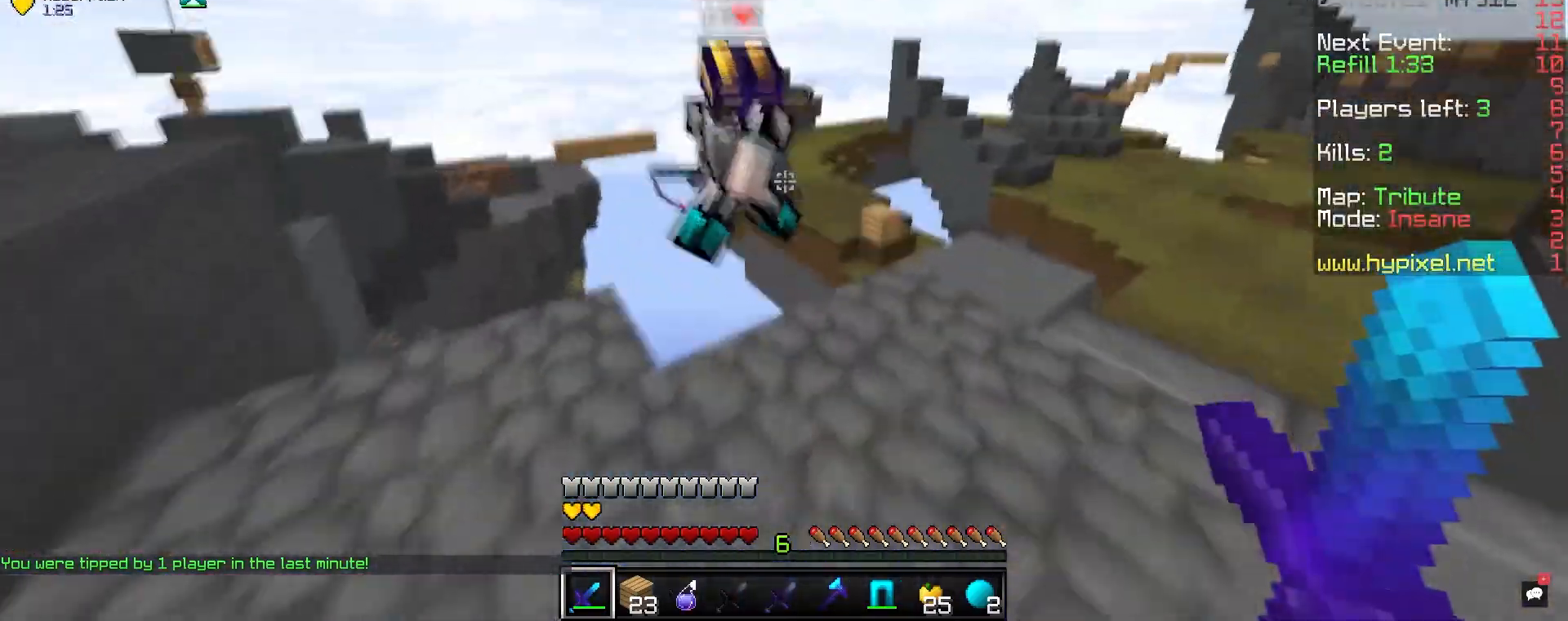
{"keys": ["d", "w"], "mouse": [], "events": [[117, "s", "up"], [183, "w", "down"], [217, "d", "down"]]}
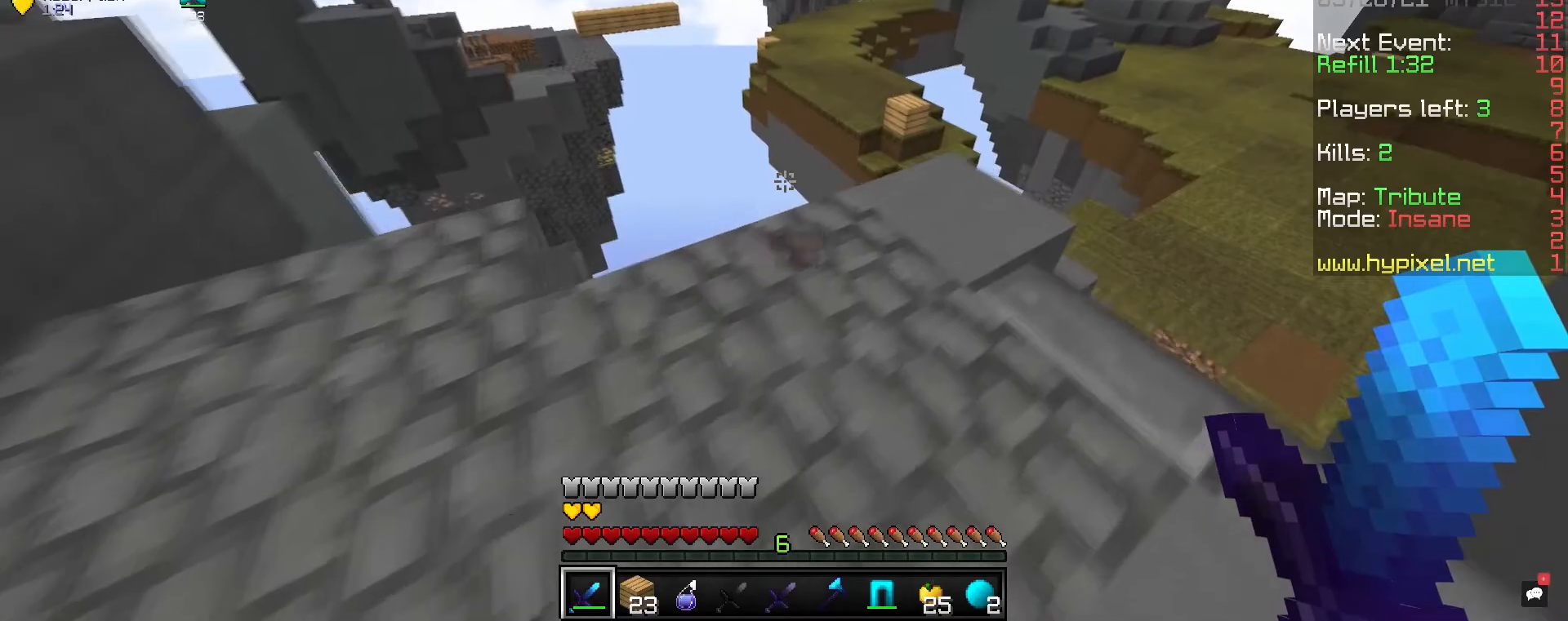
{"keys": ["d", "w"], "mouse": [], "events": []}
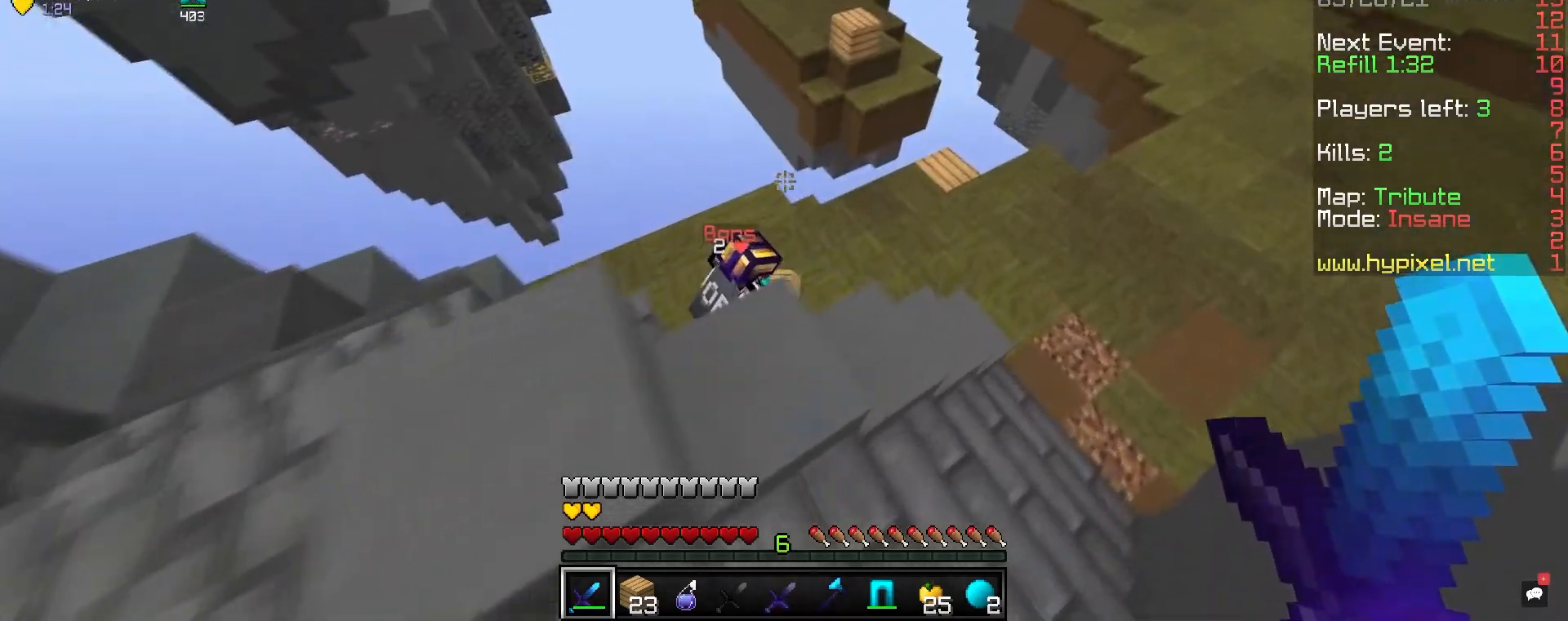
{"keys": ["d", "w"], "mouse": ["left"], "events": [[467, "mouse_left", "down"]]}
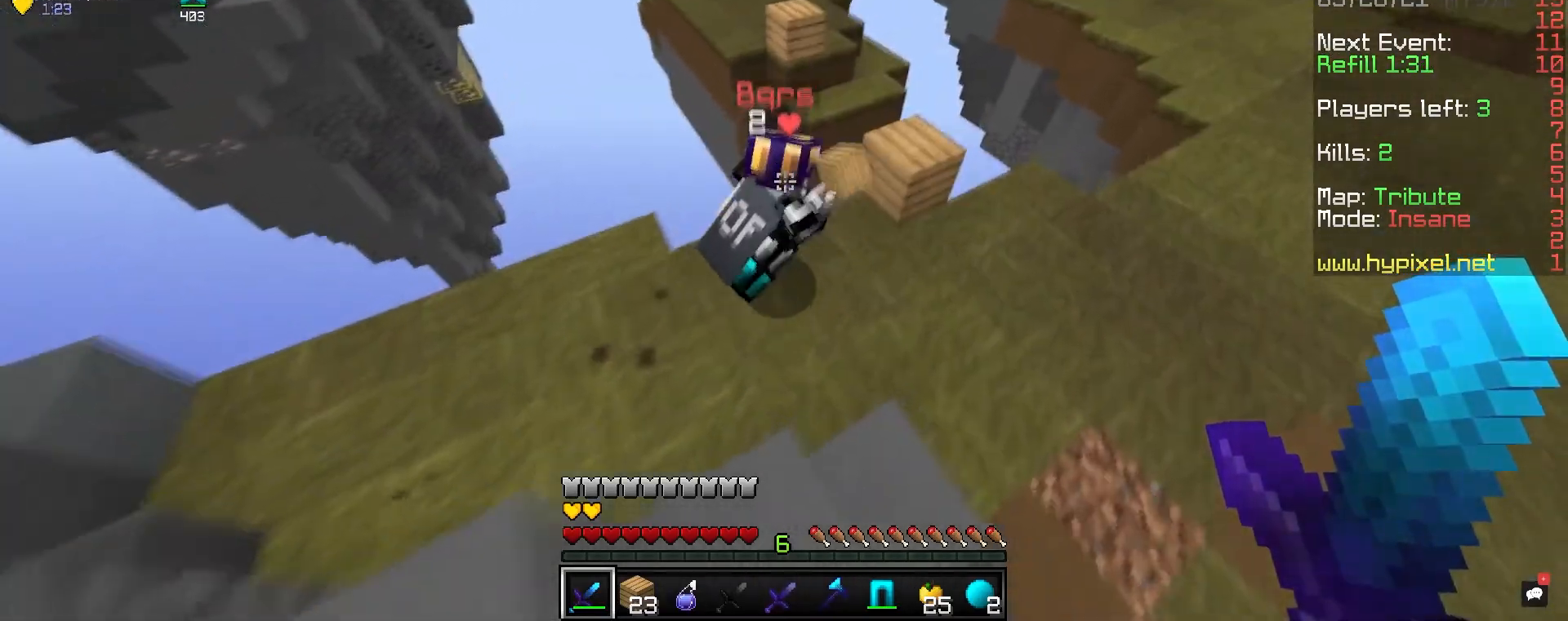
{"keys": ["d", "w"], "mouse": ["left"], "events": [[183, "d", "up"], [333, "d", "down"]]}
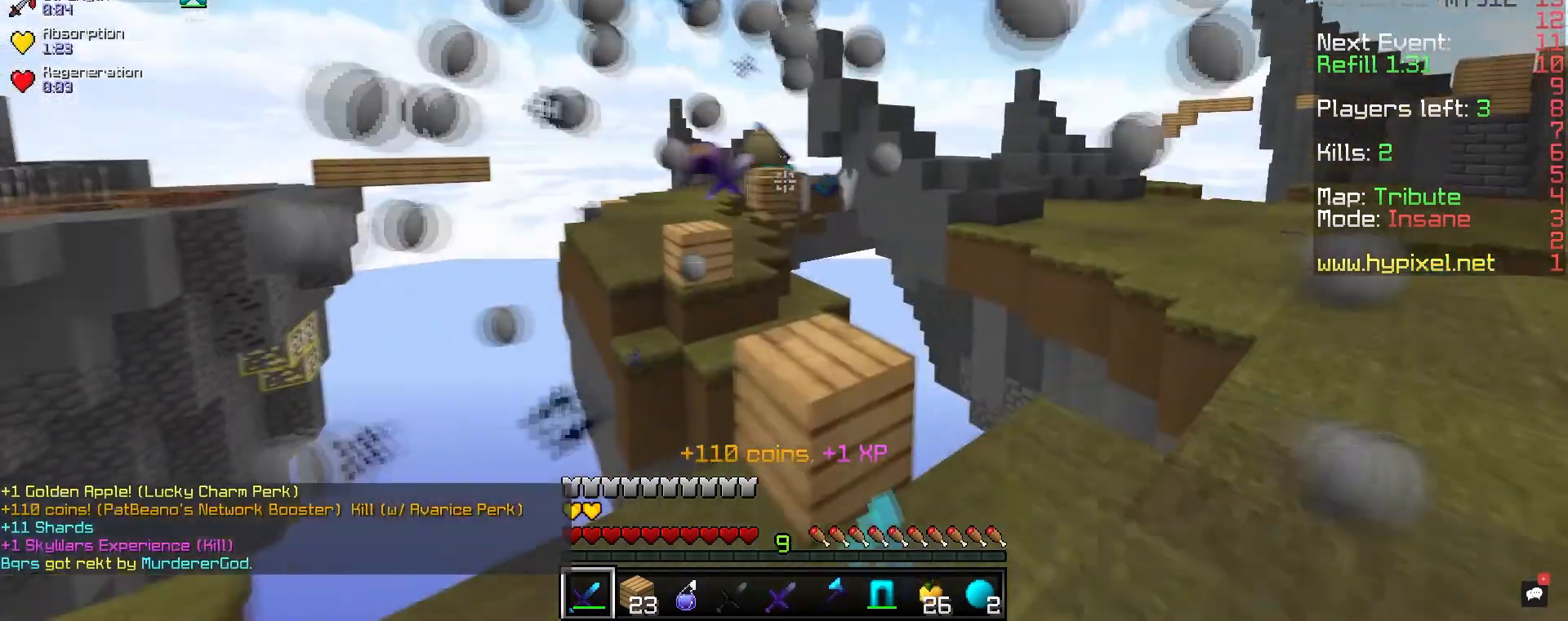
{"keys": ["a", "w"], "mouse": [], "events": [[67, "mouse_left", "up"], [167, "w", "up"], [250, "d", "up"], [317, "w", "down"], [433, "a", "down"]]}
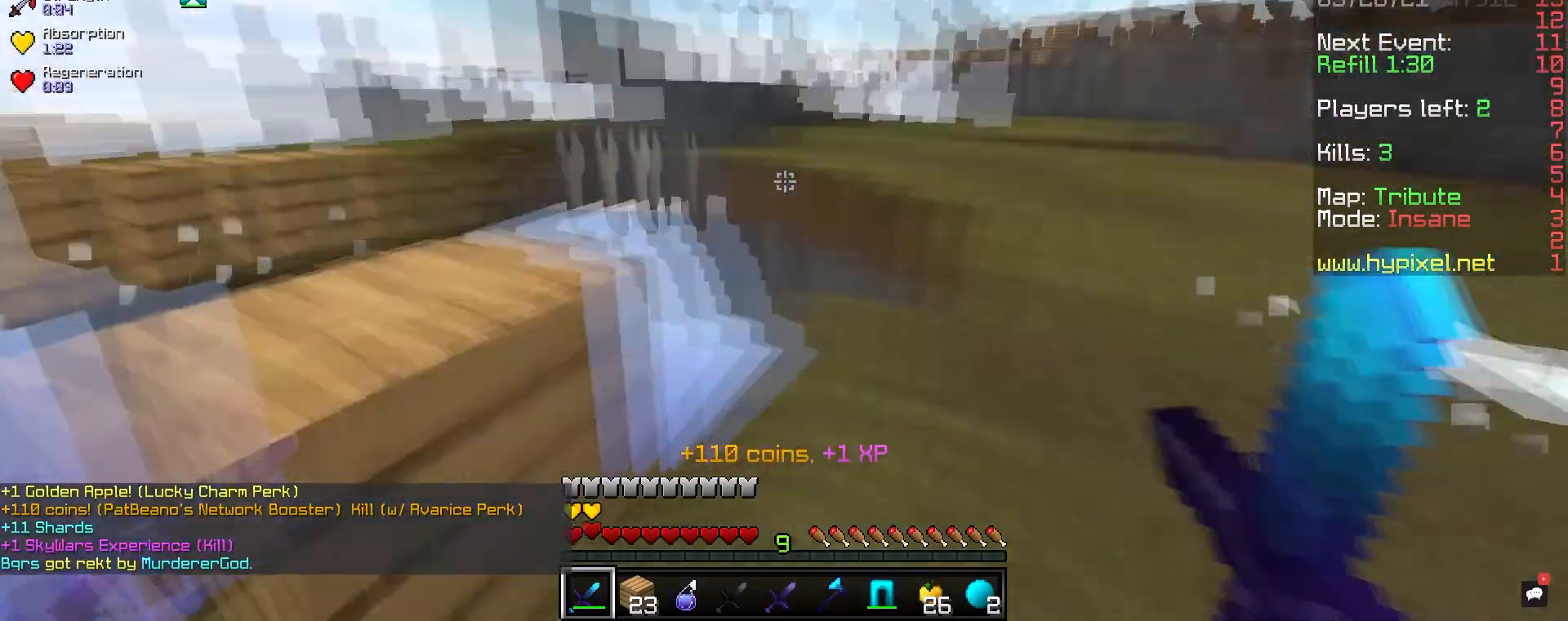
{"keys": ["a"], "mouse": [], "events": [[17, "w", "up"], [50, "a", "up"], [117, "w", "down"], [250, "w", "up"], [450, "a", "down"]]}
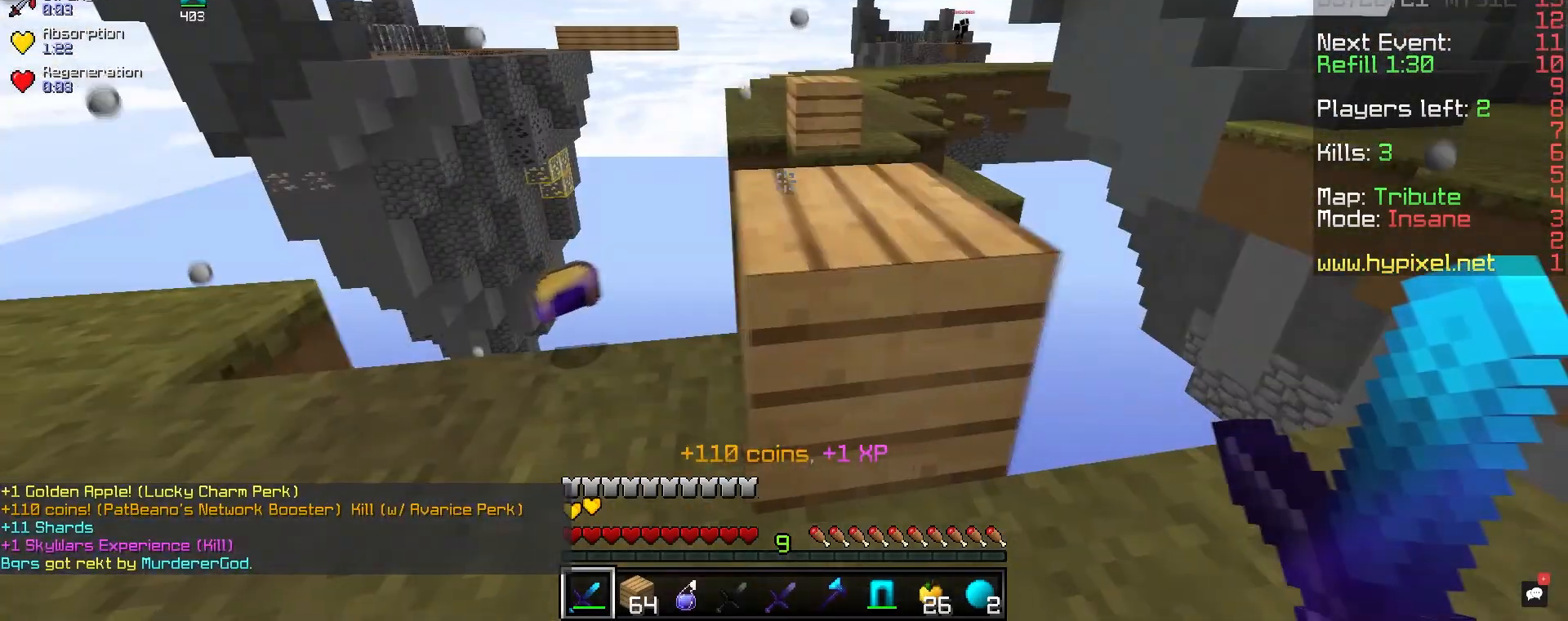
{"keys": ["w"], "mouse": [], "events": [[33, "w", "down"], [133, "space", "down"], [417, "space", "up"], [450, "a", "up"]]}
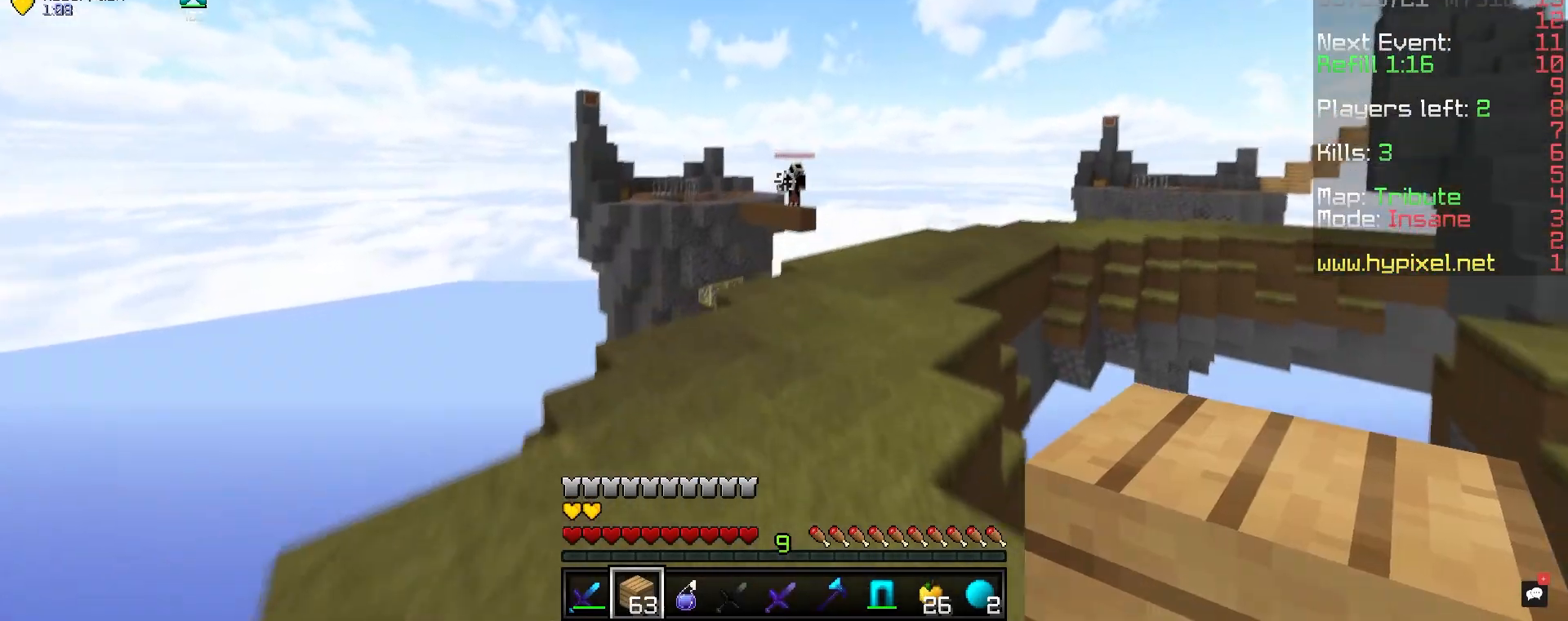
{"keys": ["w"], "mouse": [], "events": []}
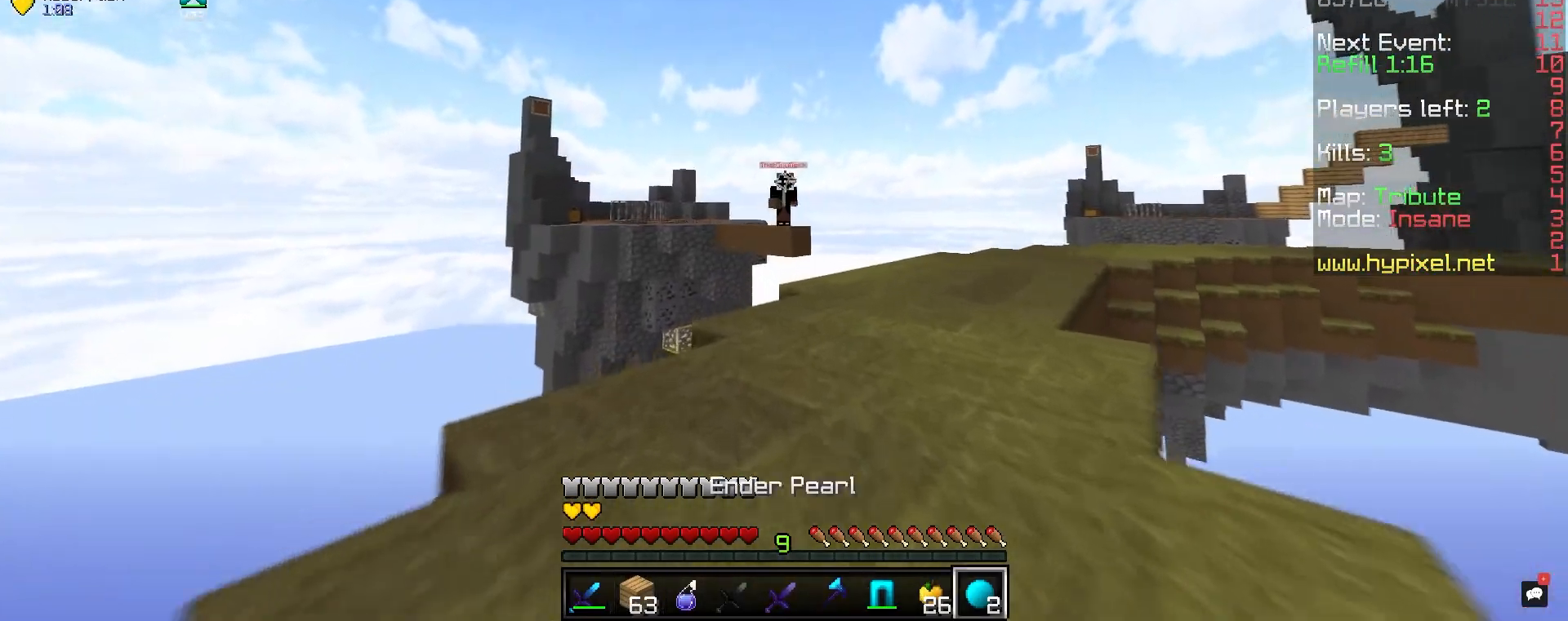
{"keys": ["w"], "mouse": [], "events": []}
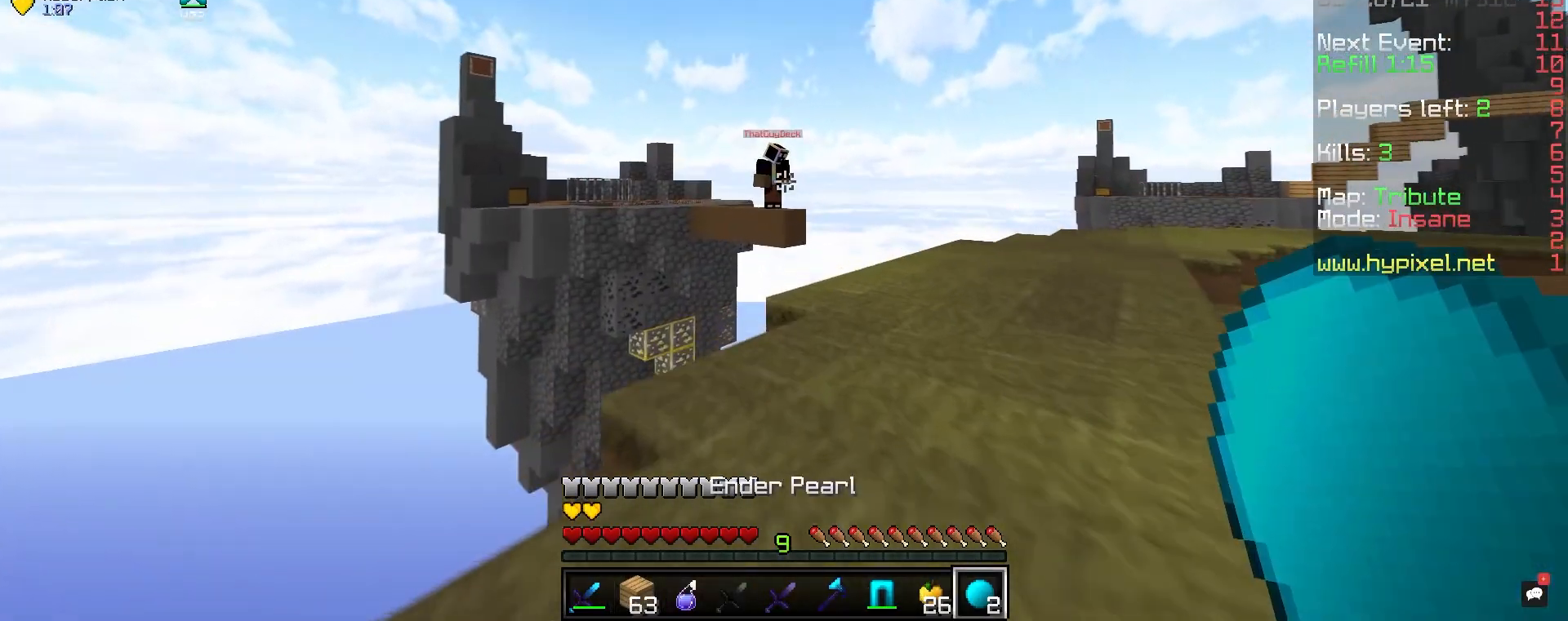
{"keys": ["d", "w"], "mouse": [], "events": [[200, "w", "up"], [333, "d", "down"], [367, "w", "down"]]}
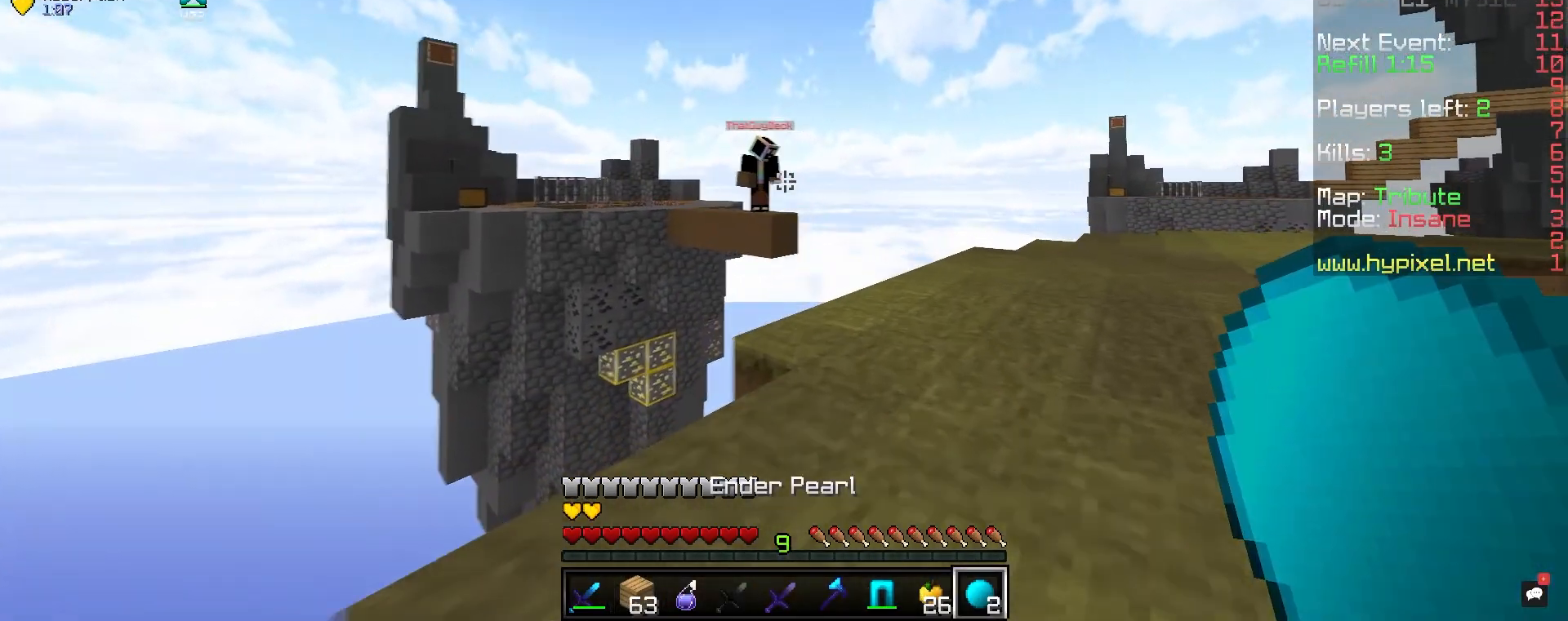
{"keys": [], "mouse": [], "events": [[83, "d", "up"], [300, "w", "up"]]}
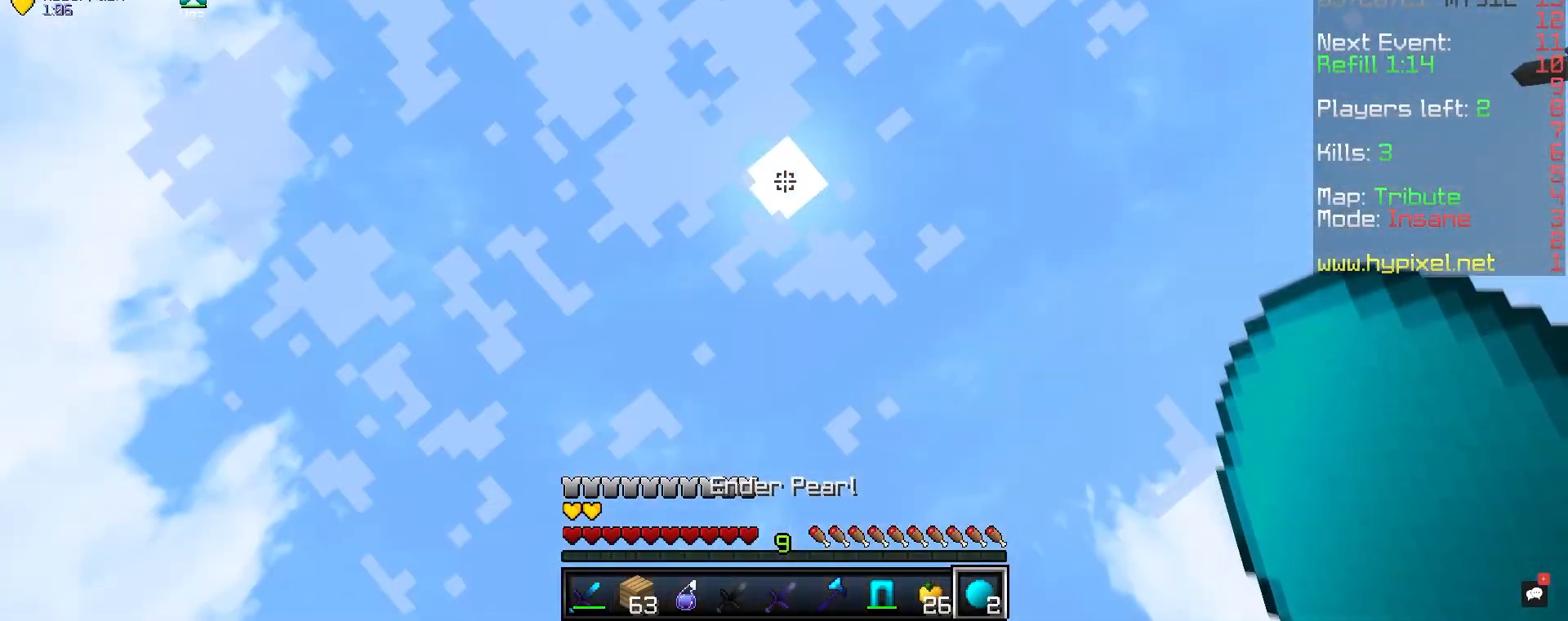
{"keys": [], "mouse": [], "events": [[200, "mouse_right", "down"], [350, "mouse_right", "up"]]}